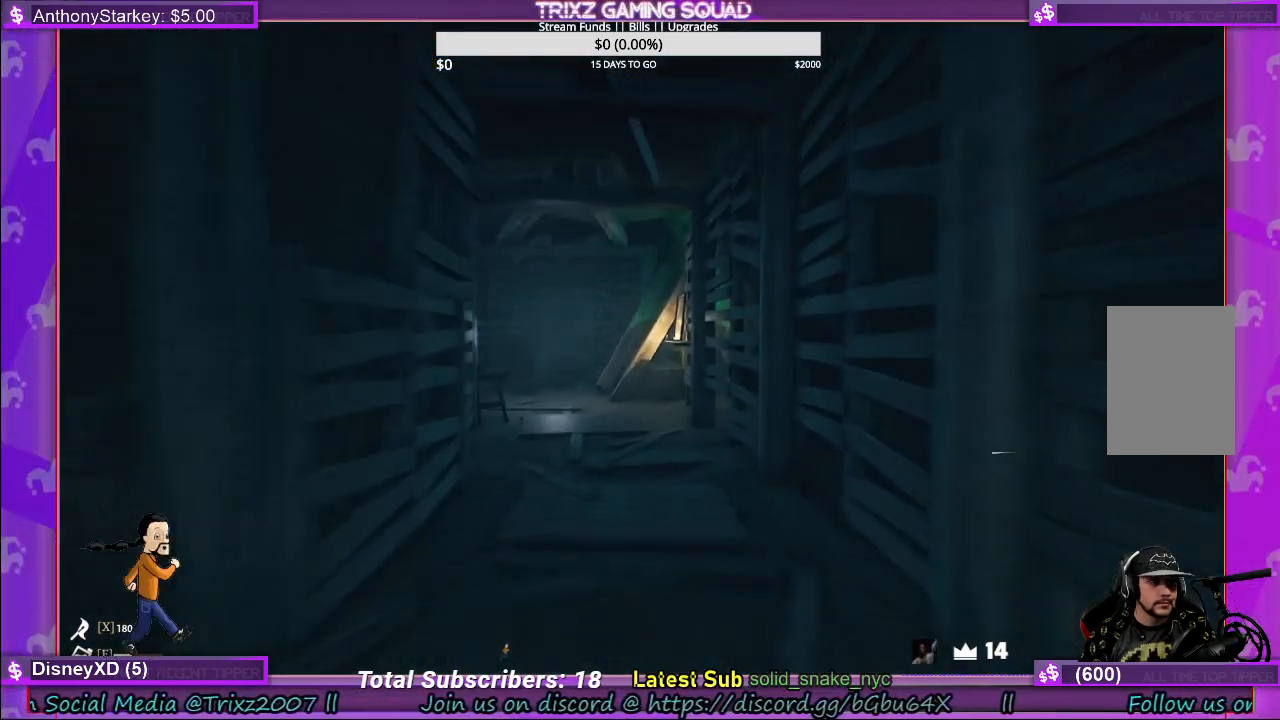
Gameplay with keyboard and mouse; each line is a JSON object with the keys and mouse buttons held at the frame after it. "events" lists presses ("down") and releases ("up") of "a", "ctrl", "d", "e", "f", "q", "r", "s", "shift", "space", "tab", "w", "mouse_left", "mouse_wheel" and "mouse_right" between this image and that frame as [ms after this image, input, new state], when the widget could be followed in between. "mouse_left", "mouse_wheel", "mouse_right" = the "left", "wheel", "right" buttons of the "mouse" list. No other keys are recorded. "wheel" means that the mouse wheel is clicked or scrolled. Mouse movement is not recorded.
{"keys": ["shift", "w"], "mouse": [], "events": [[17, "shift", "up"], [17, "w", "up"], [167, "w", "down"], [233, "shift", "down"]]}
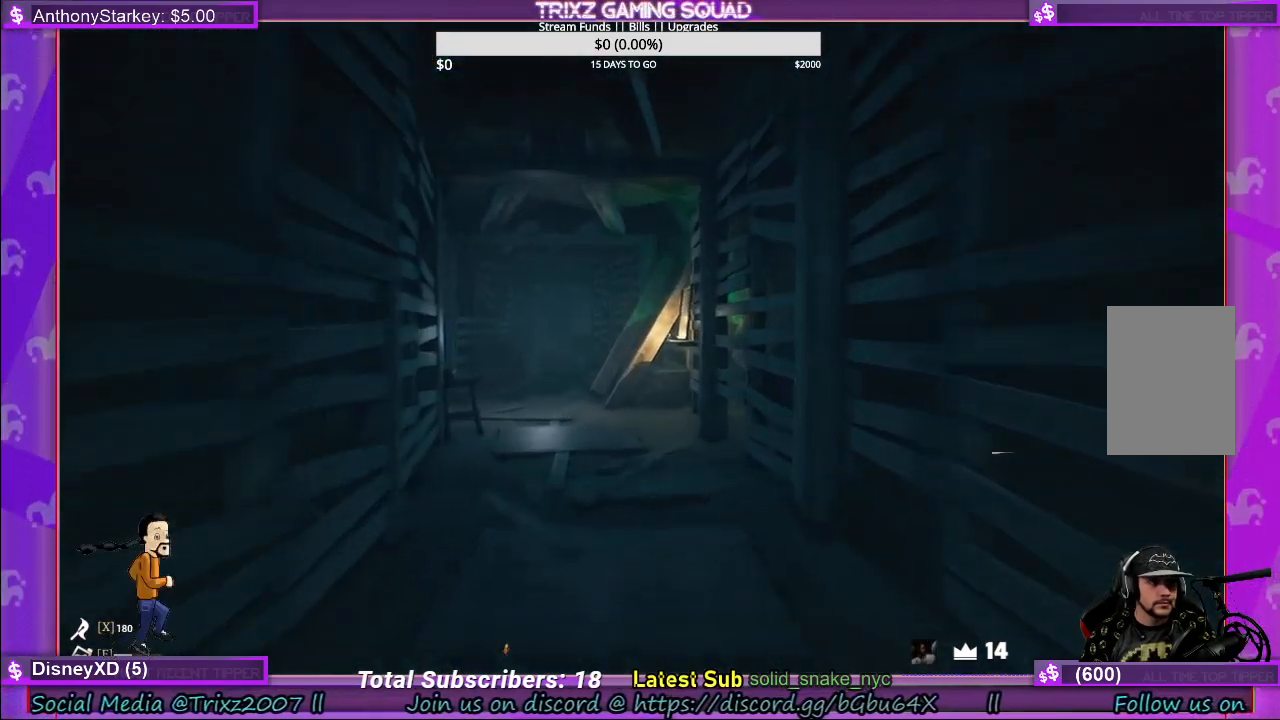
{"keys": [], "mouse": [], "events": [[83, "w", "up"], [100, "shift", "up"]]}
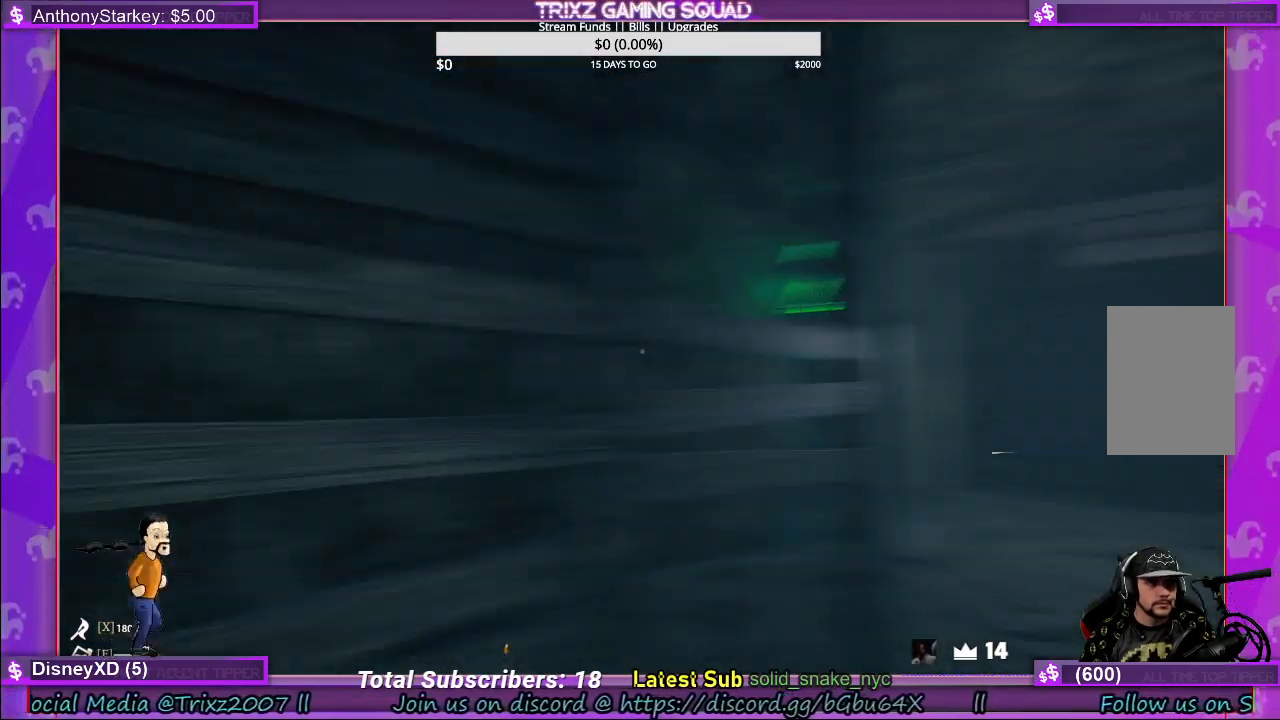
{"keys": ["d", "shift"], "mouse": [], "events": [[33, "d", "down"], [150, "shift", "down"]]}
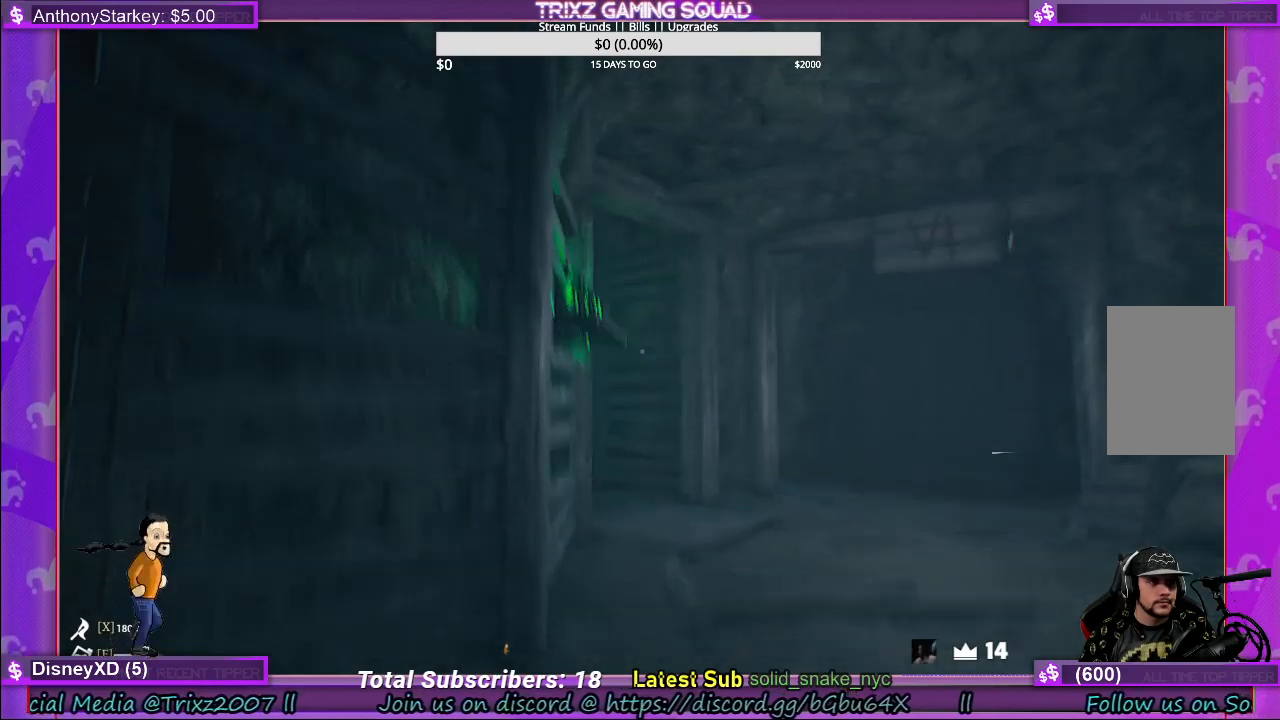
{"keys": ["d", "shift", "w"], "mouse": [], "events": [[33, "w", "down"]]}
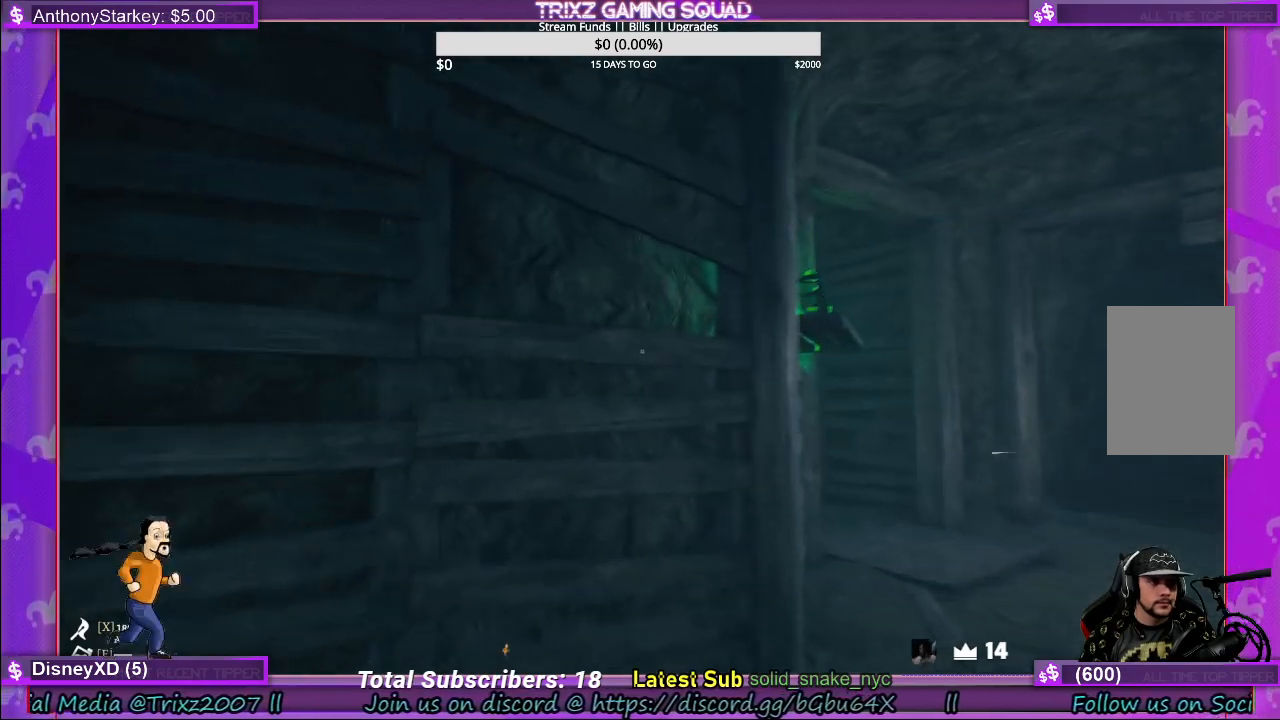
{"keys": ["d", "shift"], "mouse": [], "events": [[350, "w", "up"]]}
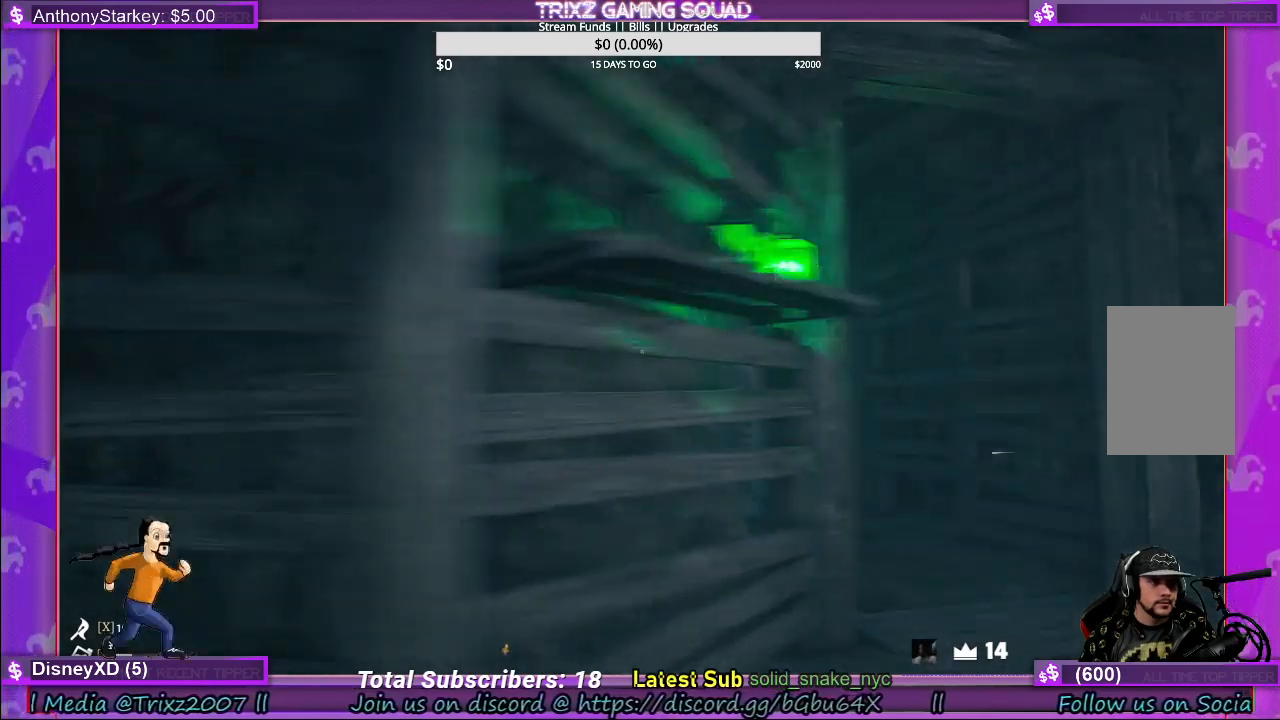
{"keys": [], "mouse": [], "events": [[167, "shift", "up"], [300, "d", "up"]]}
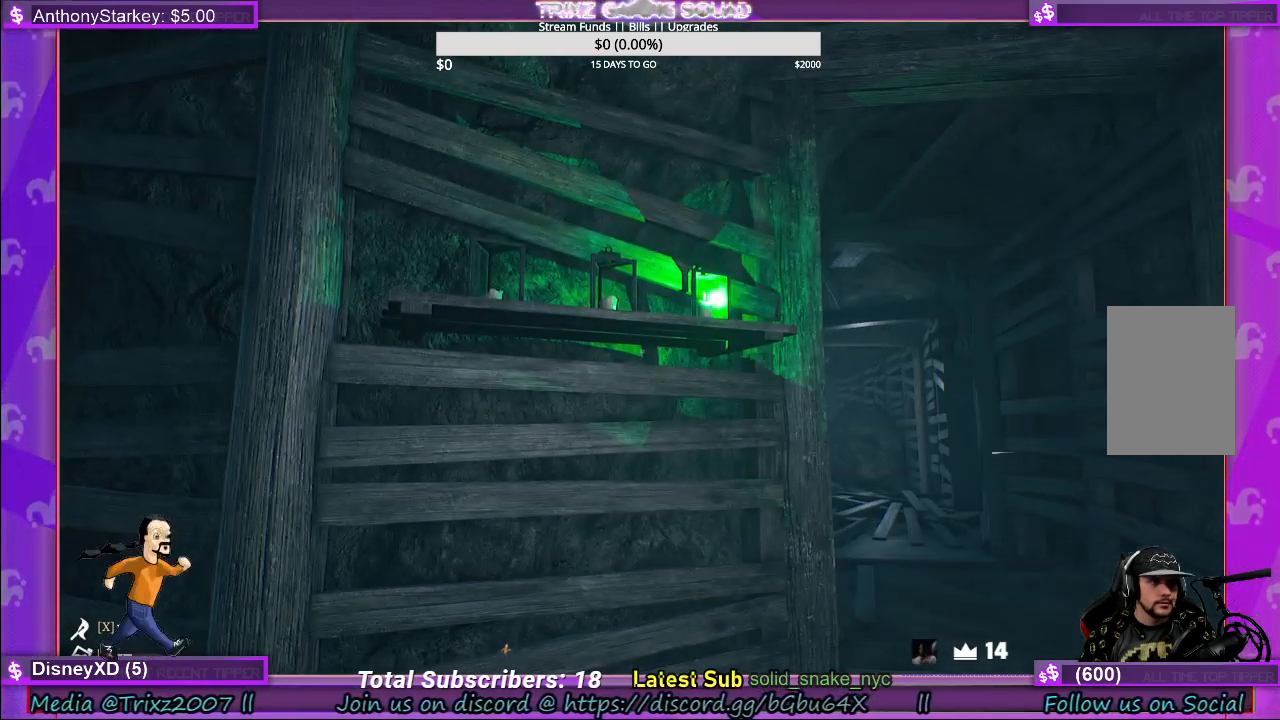
{"keys": ["shift", "w"], "mouse": [], "events": [[267, "w", "down"], [317, "shift", "down"]]}
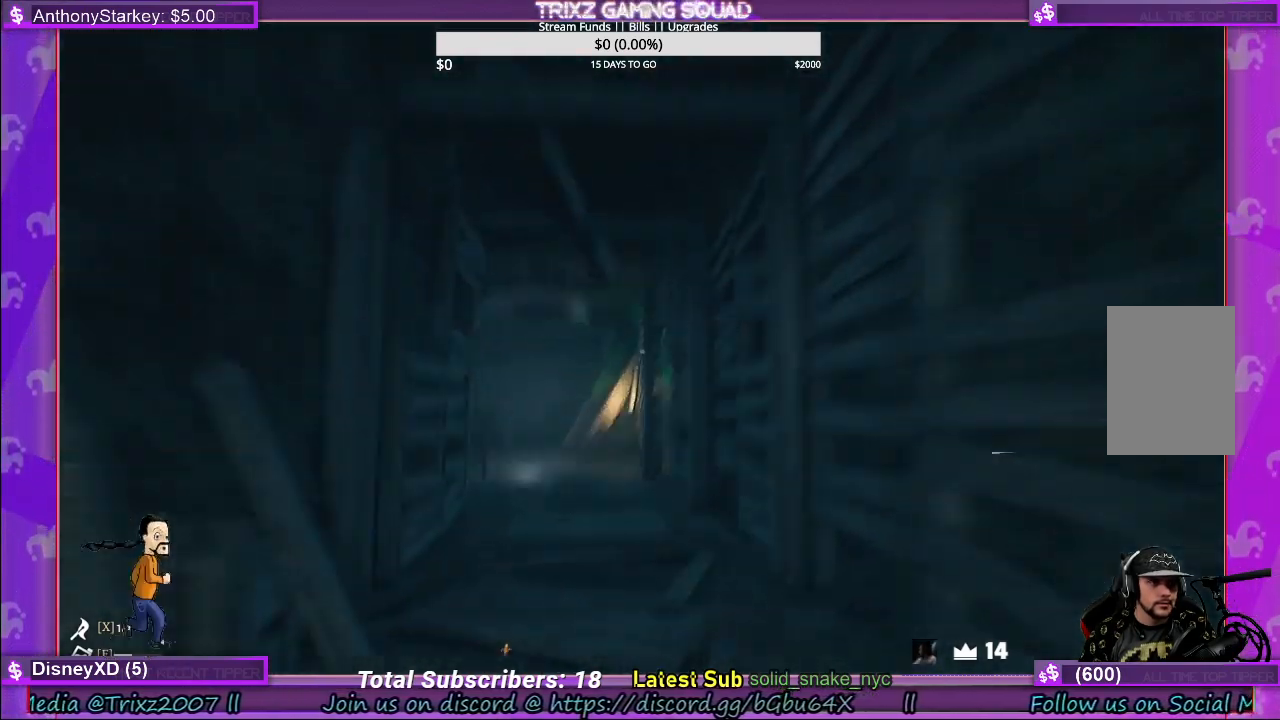
{"keys": ["shift", "w"], "mouse": [], "events": []}
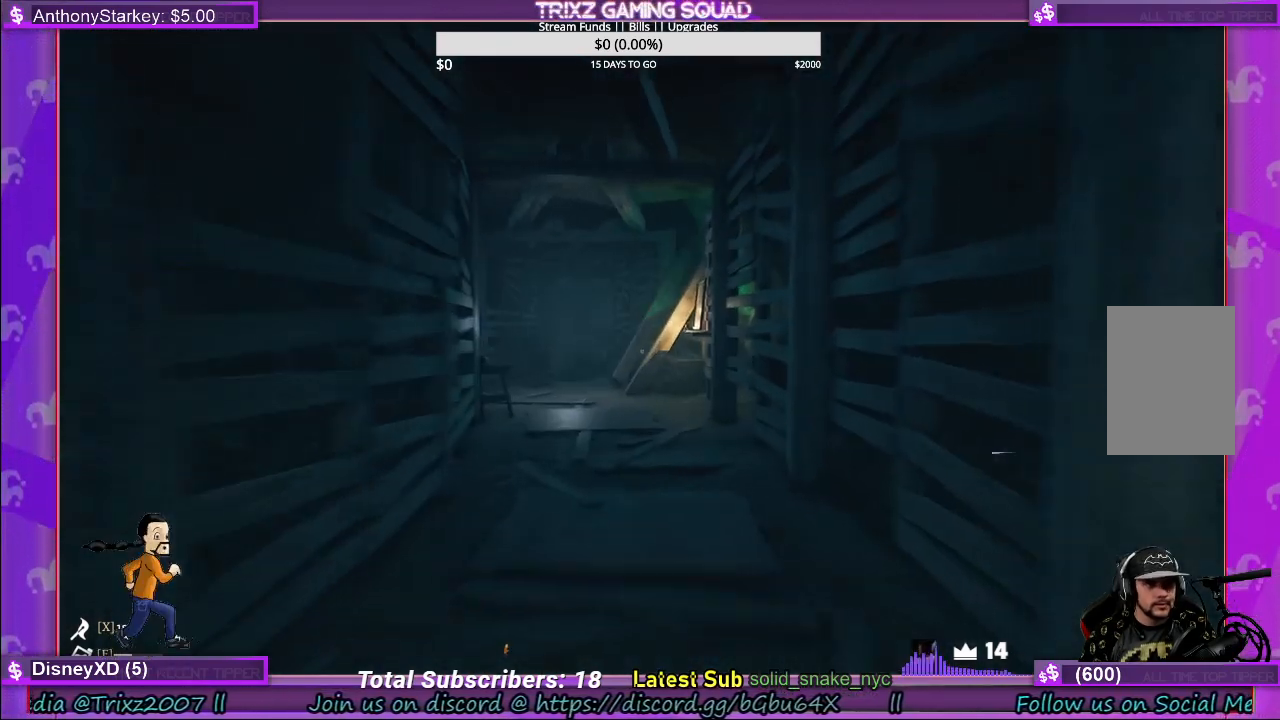
{"keys": ["shift", "w"], "mouse": [], "events": []}
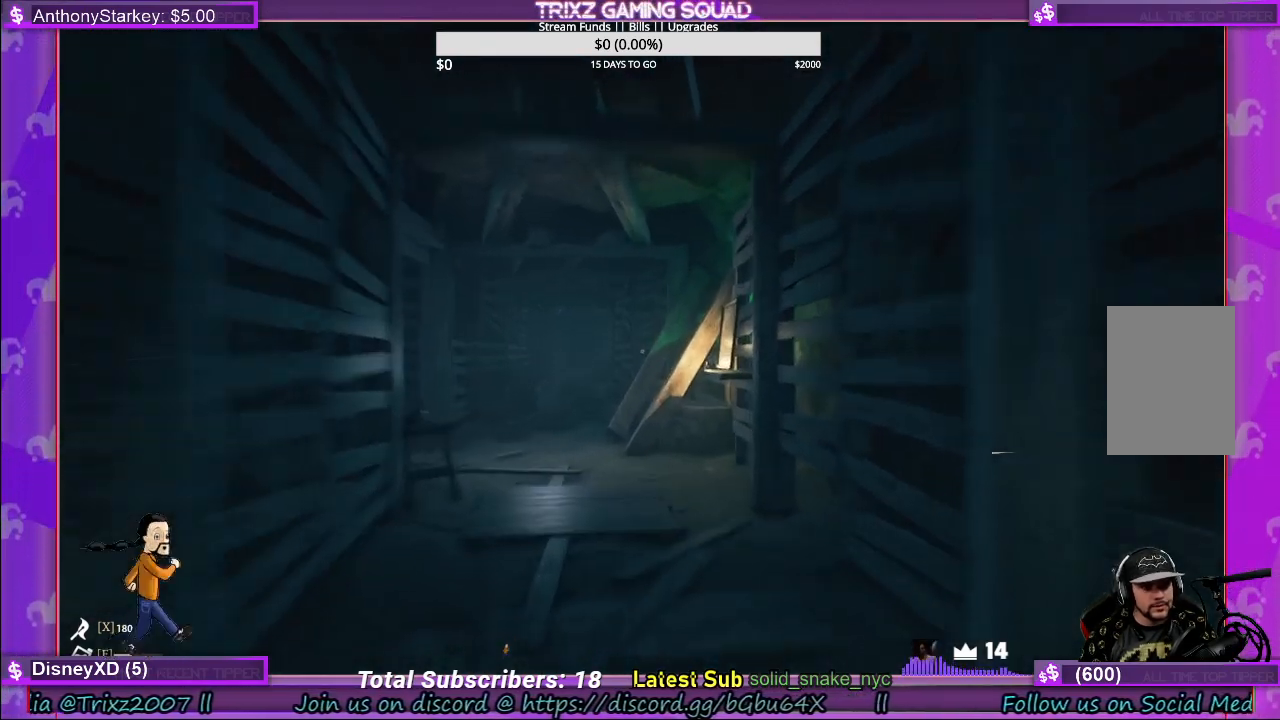
{"keys": ["shift", "w"], "mouse": [], "events": [[233, "a", "down"], [367, "a", "up"]]}
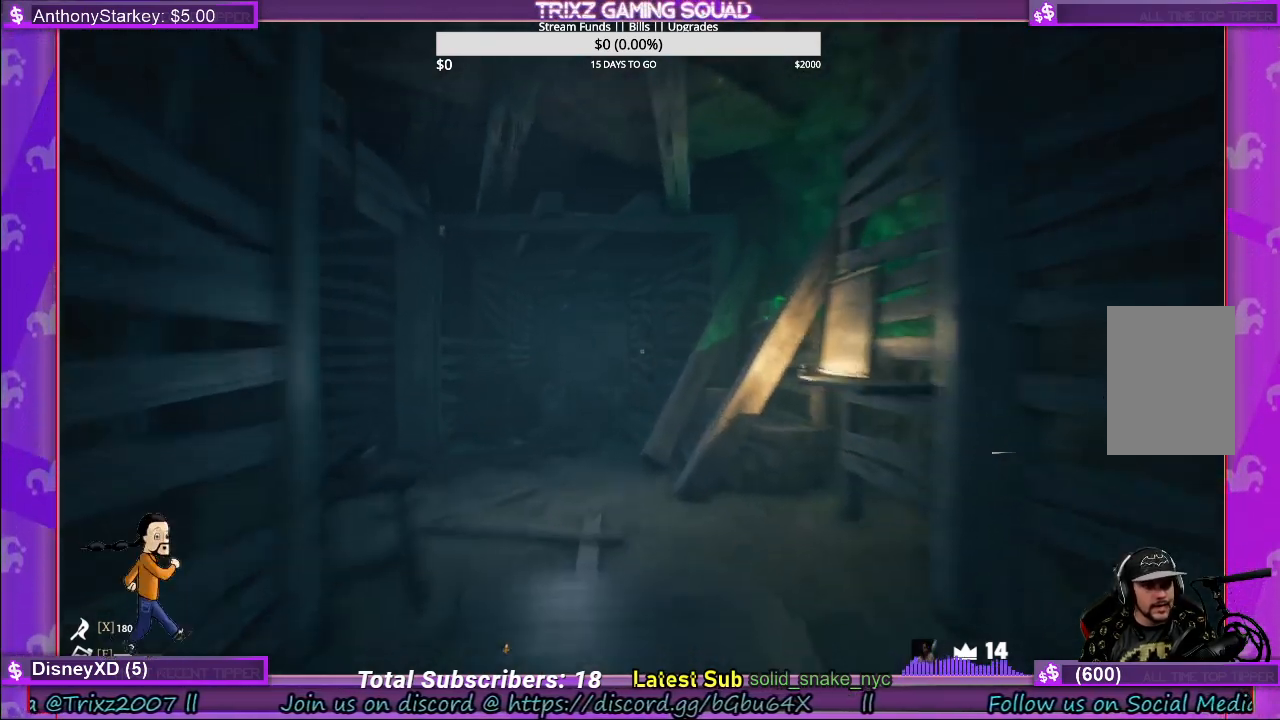
{"keys": [], "mouse": [], "events": [[317, "shift", "up"], [333, "w", "up"]]}
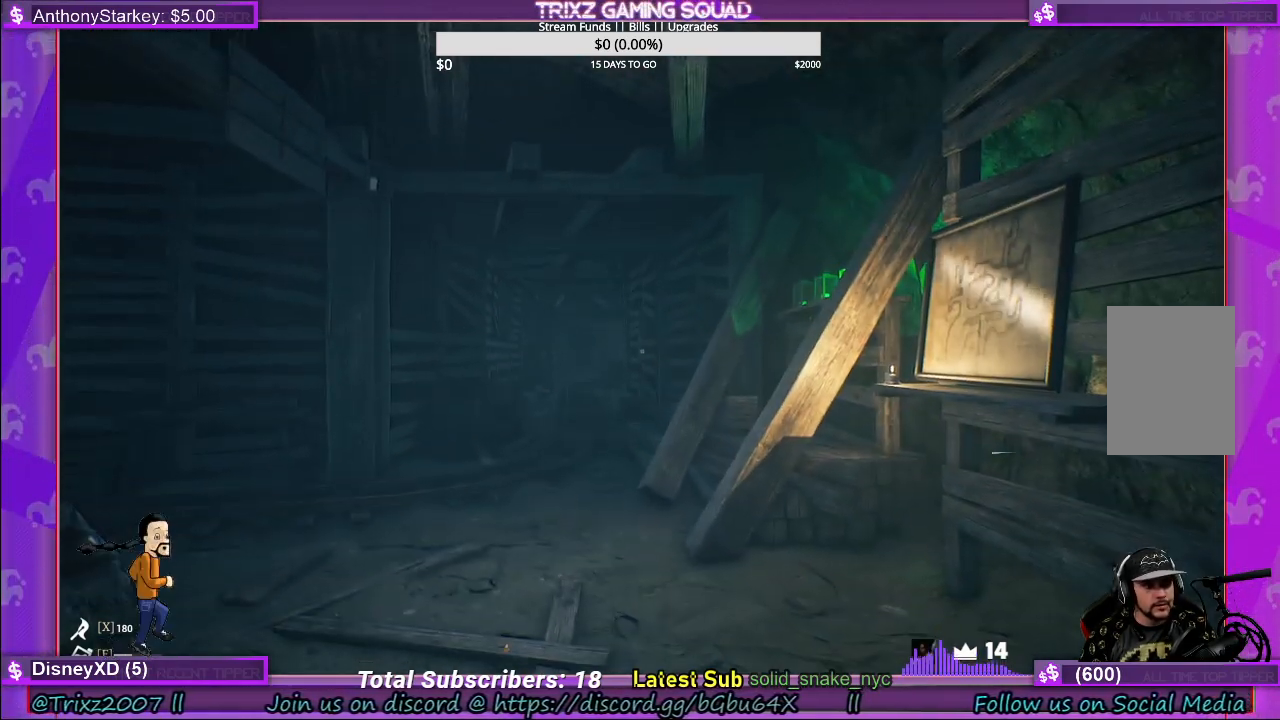
{"keys": ["a", "shift"], "mouse": [], "events": [[133, "a", "down"], [133, "w", "down"], [183, "shift", "down"], [467, "w", "up"]]}
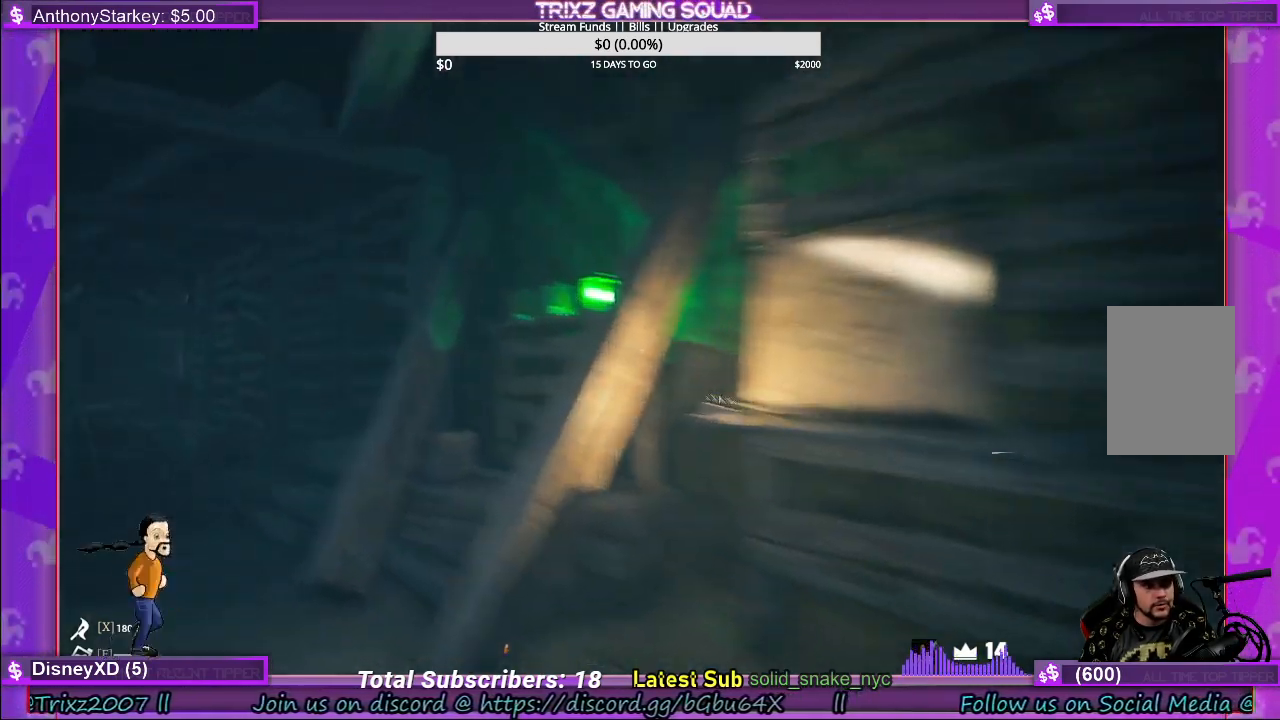
{"keys": [], "mouse": [], "events": [[17, "a", "up"], [17, "shift", "up"]]}
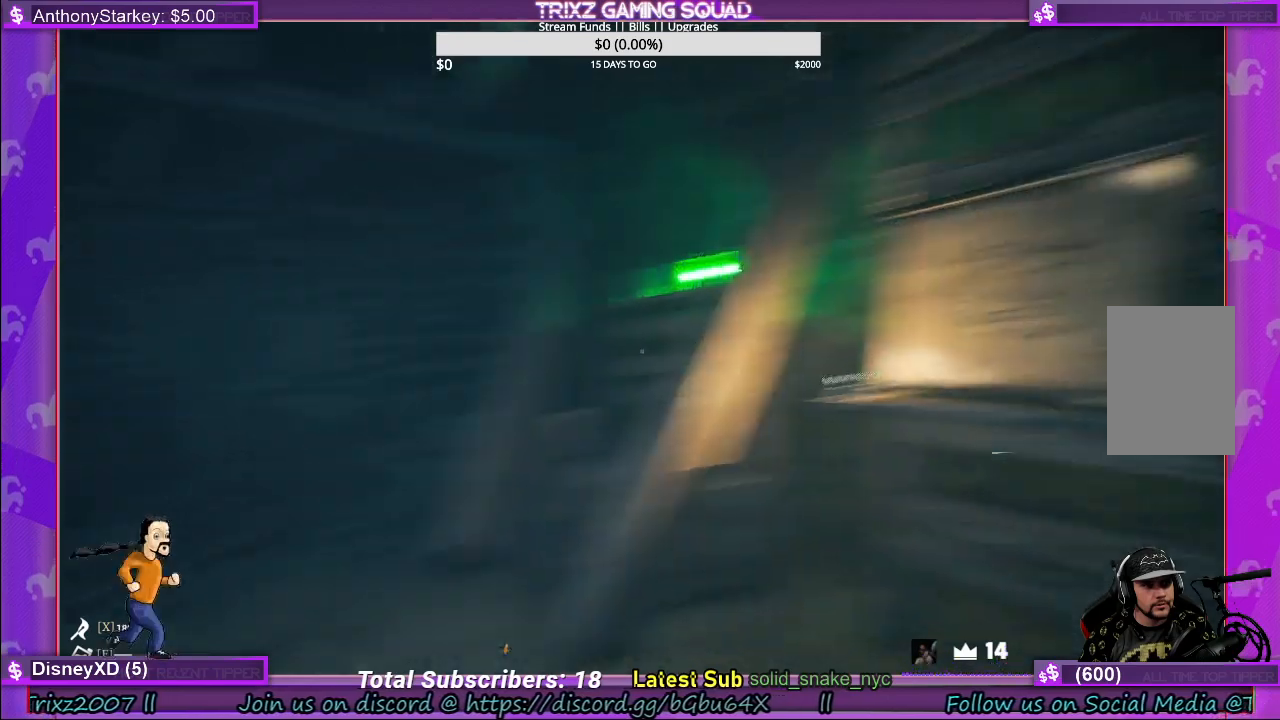
{"keys": ["d", "w"], "mouse": [], "events": [[67, "d", "down"], [200, "w", "down"]]}
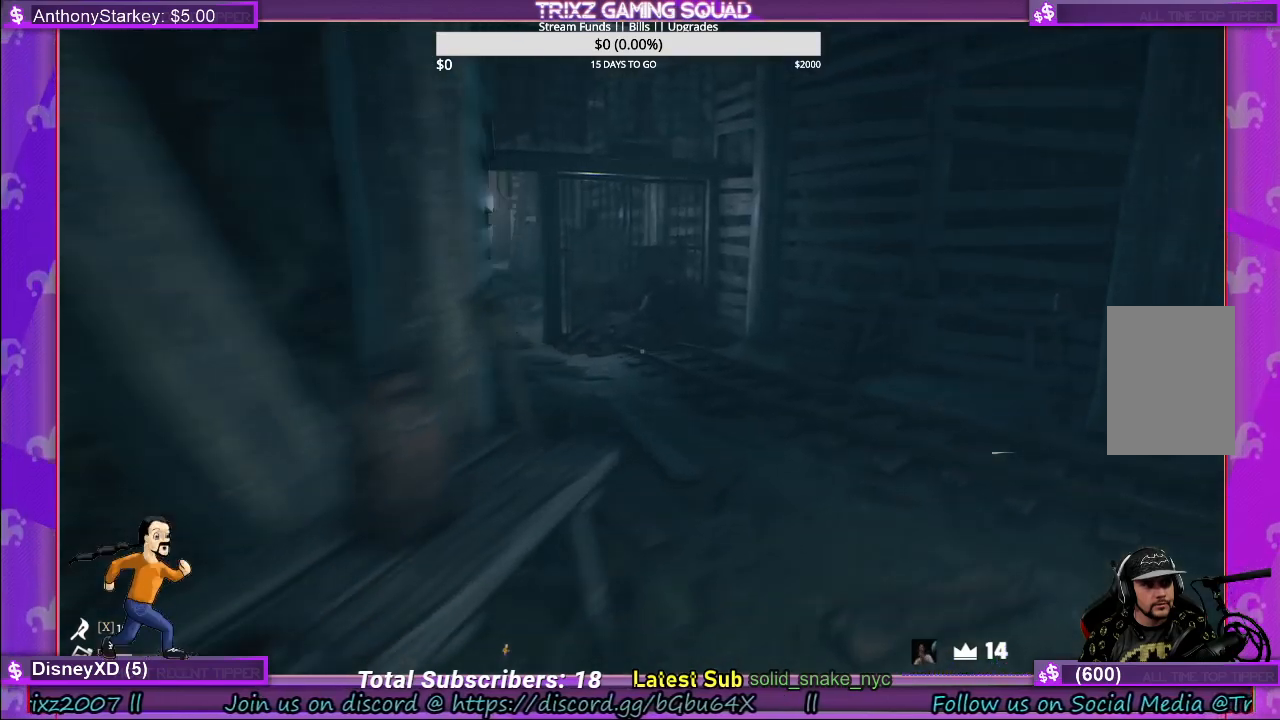
{"keys": [], "mouse": [], "events": [[117, "d", "up"], [167, "w", "up"]]}
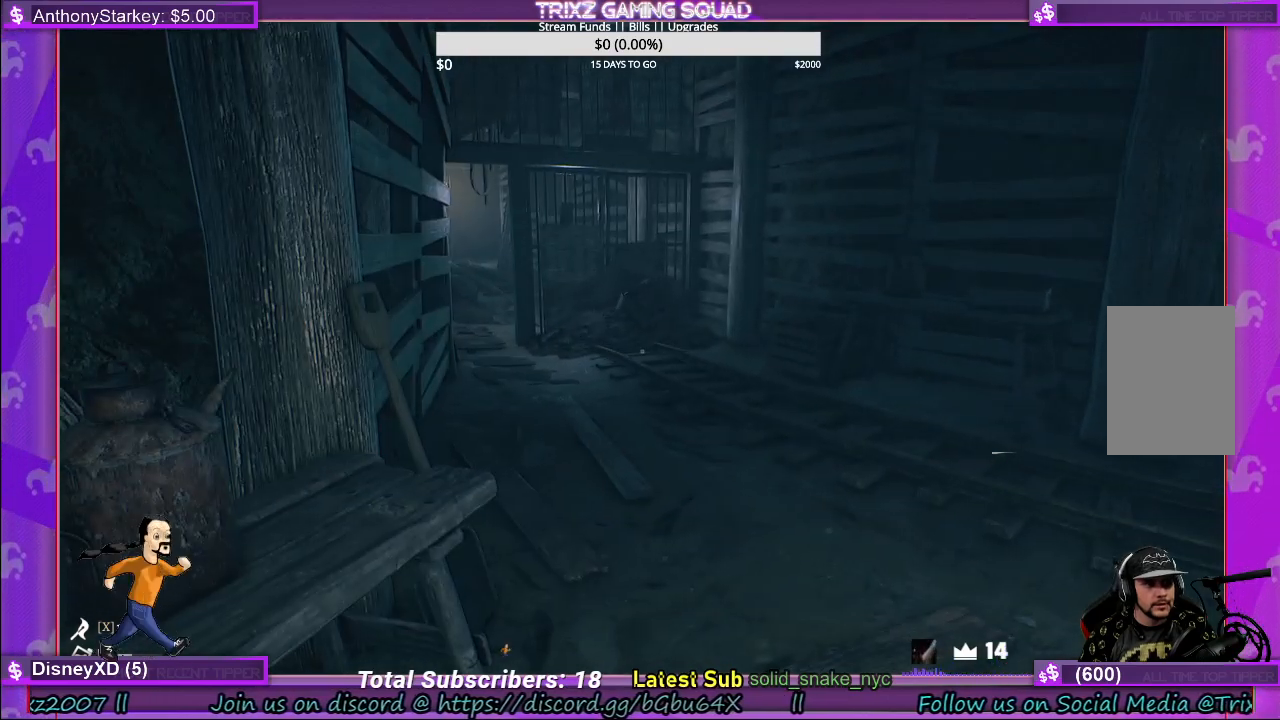
{"keys": ["a"], "mouse": [], "events": [[317, "a", "down"]]}
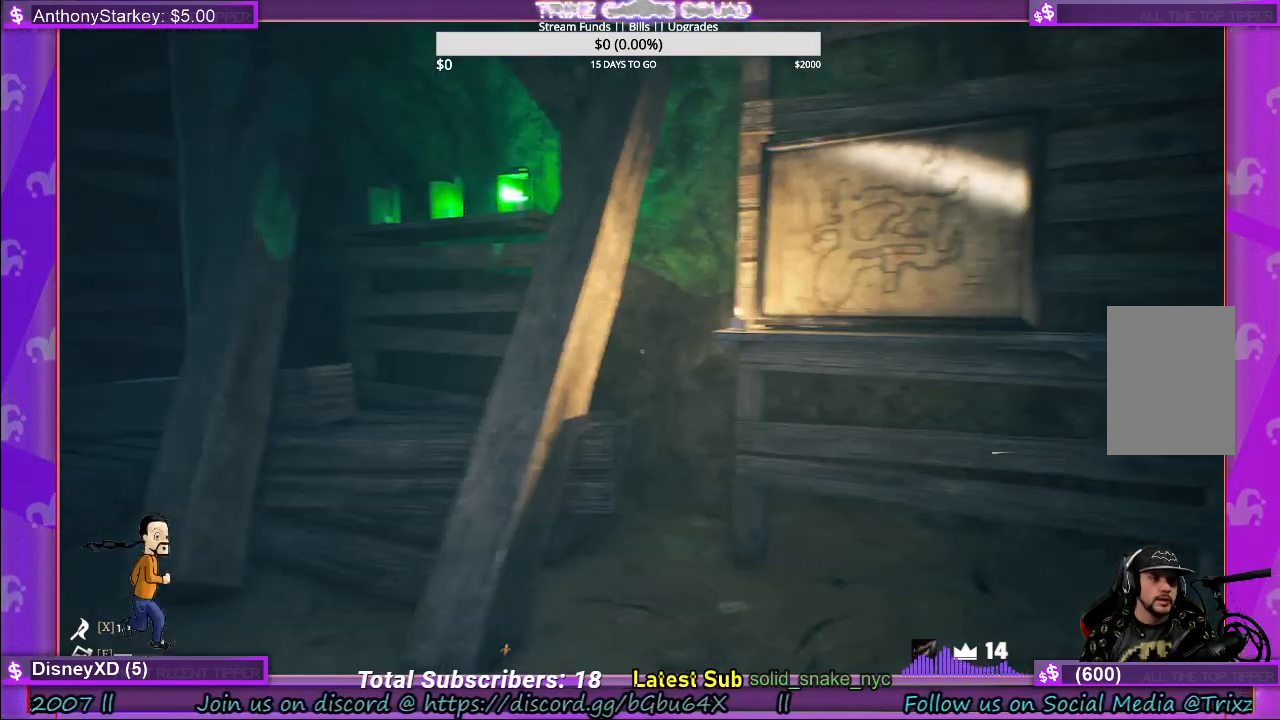
{"keys": ["a"], "mouse": [], "events": []}
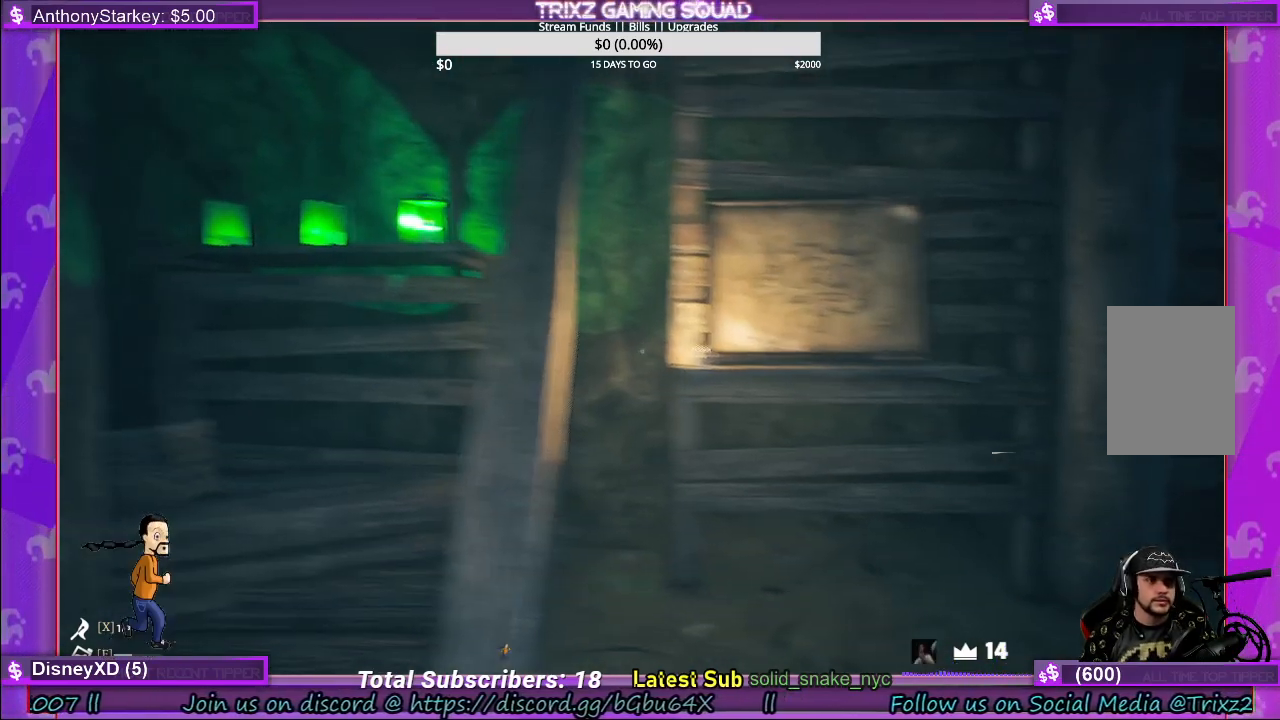
{"keys": [], "mouse": [], "events": [[217, "a", "up"]]}